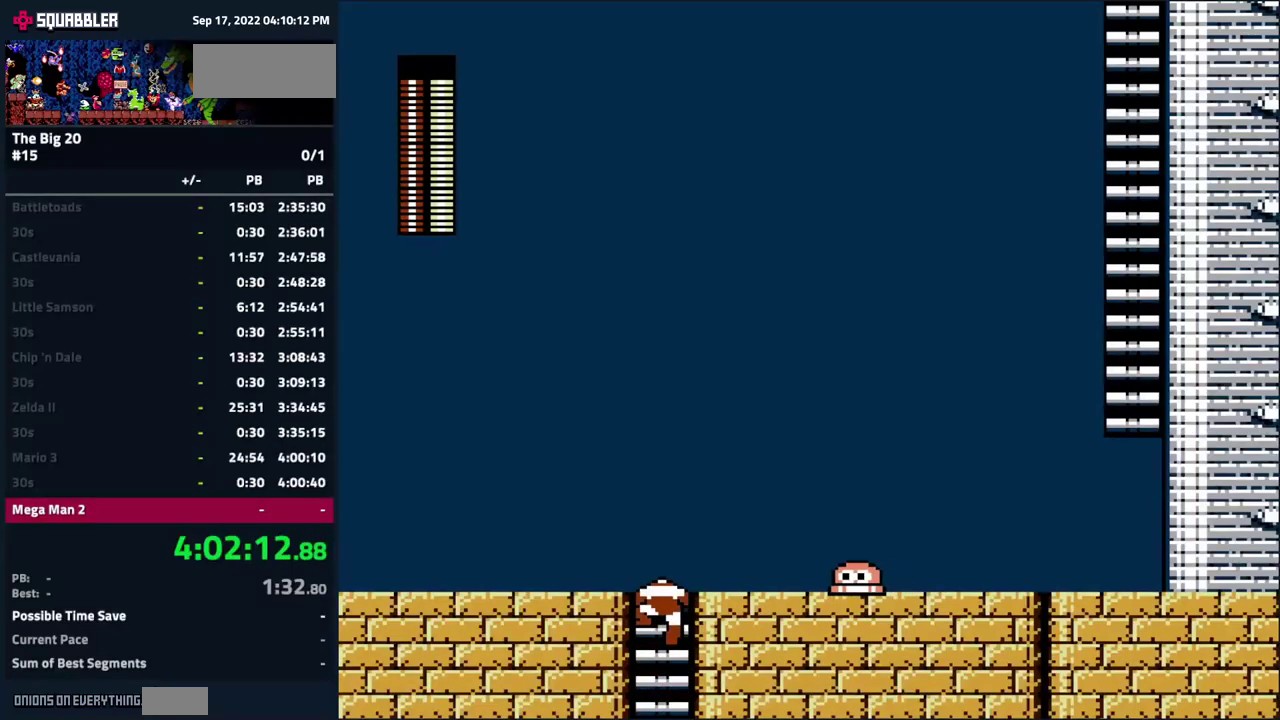
Gameplay with a controller (Nintendo layout); each line is a JSON object with the inputs held at the frame after it. "events" lists button and stick changes between this image and that frame as [ms after this image, input, new state], when the widget could be followed in between. Not read: L3 R3.
{"buttons": ["DPAD_RIGHT"], "events": [[33, "DPAD_RIGHT", "down"], [83, "DPAD_UP", "up"], [150, "A", "down"], [450, "A", "up"]]}
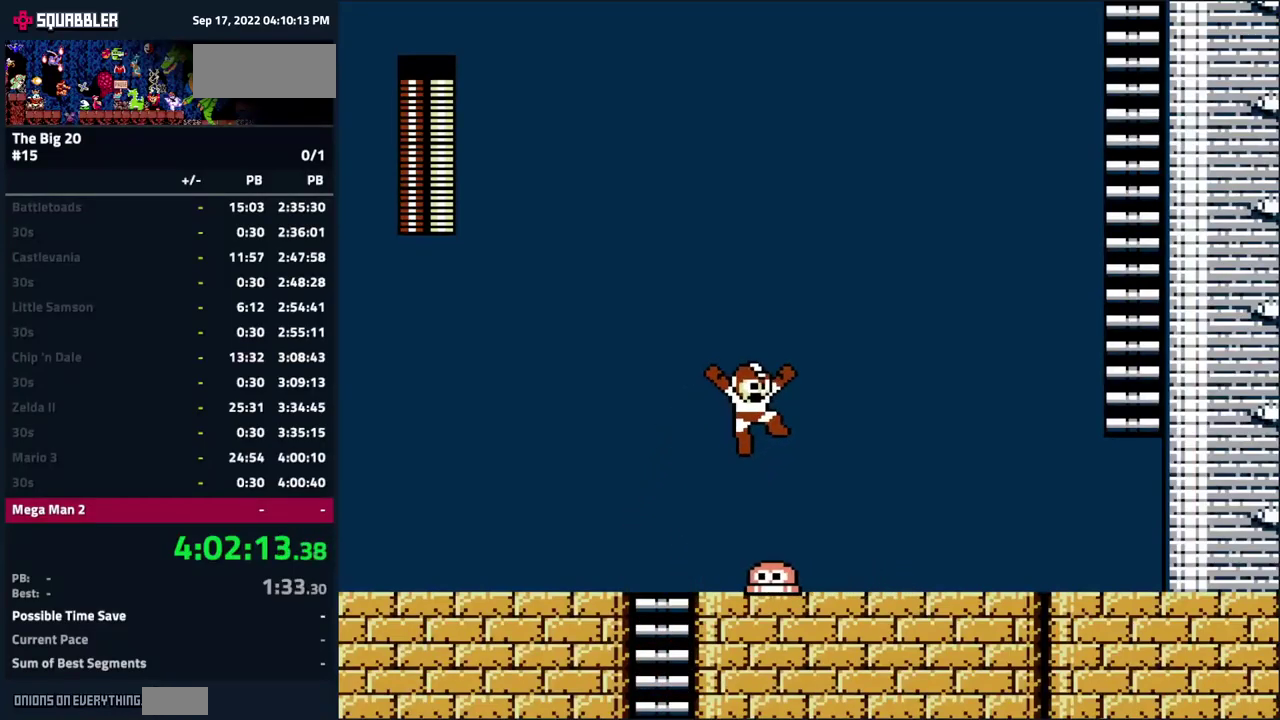
{"buttons": ["DPAD_RIGHT"], "events": []}
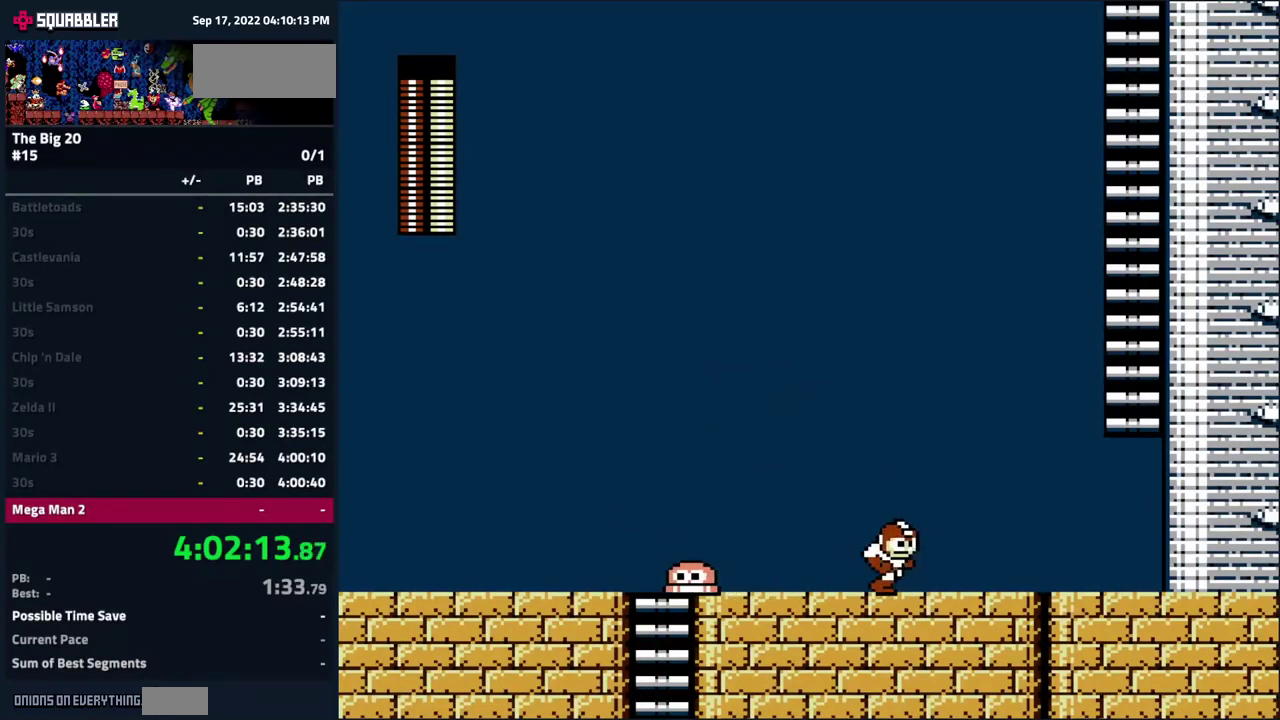
{"buttons": ["A", "DPAD_RIGHT"], "events": [[233, "A", "down"]]}
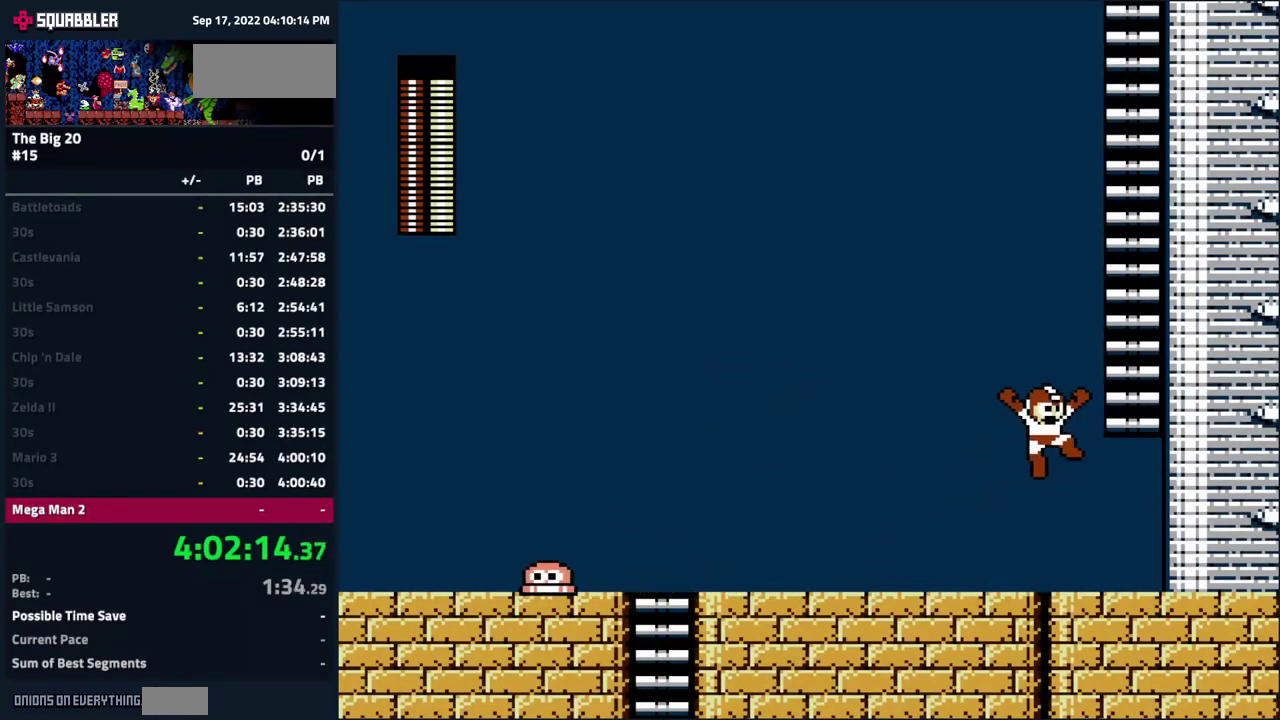
{"buttons": ["DPAD_UP"], "events": [[116, "DPAD_UP", "down"], [233, "DPAD_RIGHT", "up"], [316, "A", "up"]]}
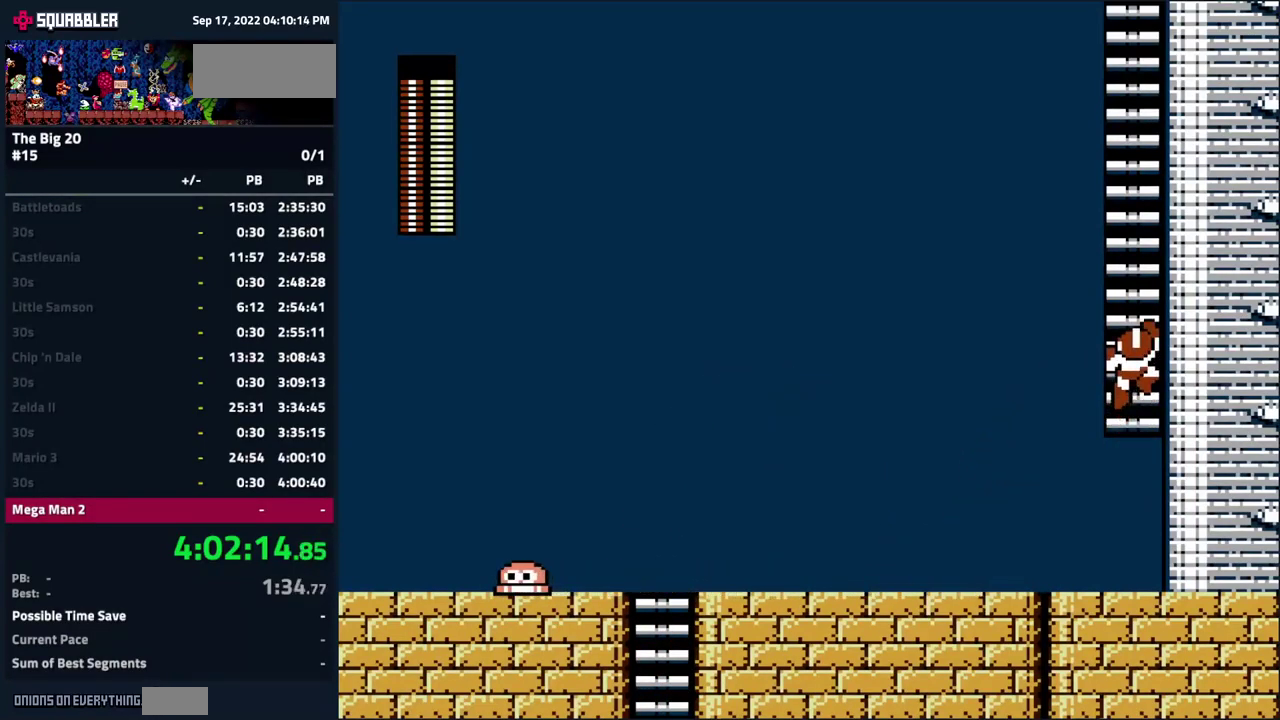
{"buttons": ["DPAD_UP"], "events": []}
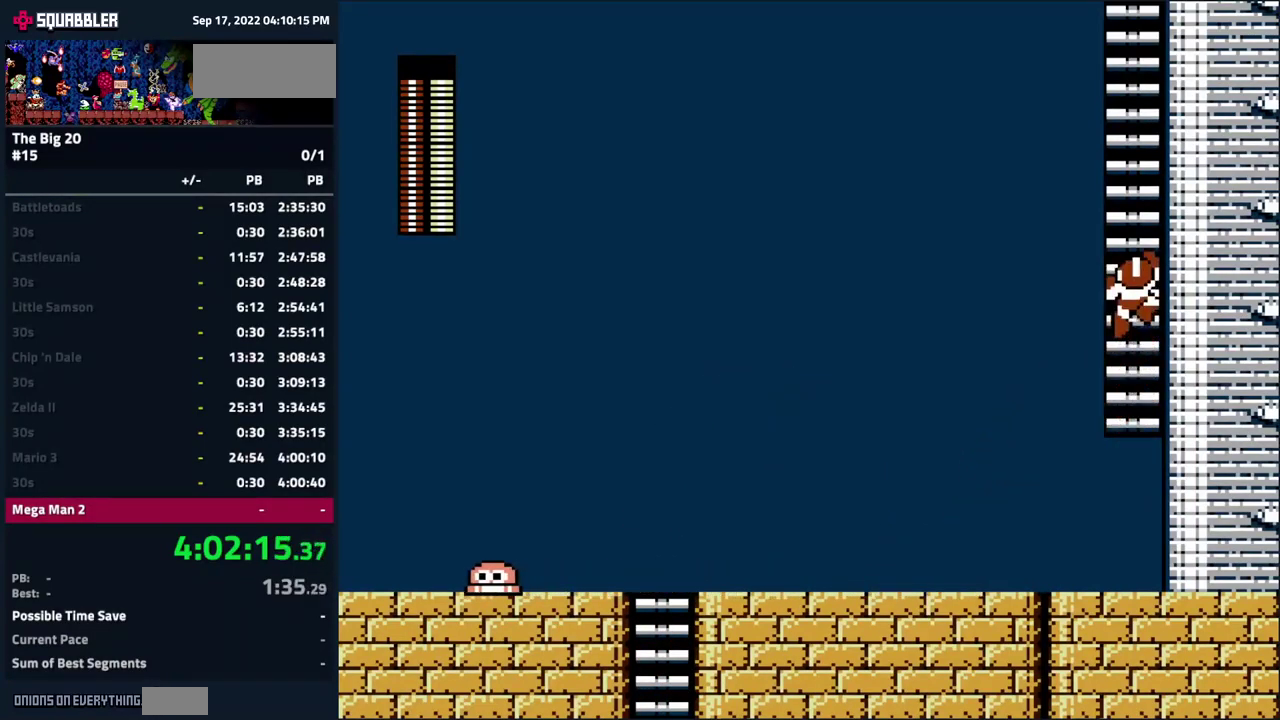
{"buttons": ["DPAD_UP"], "events": []}
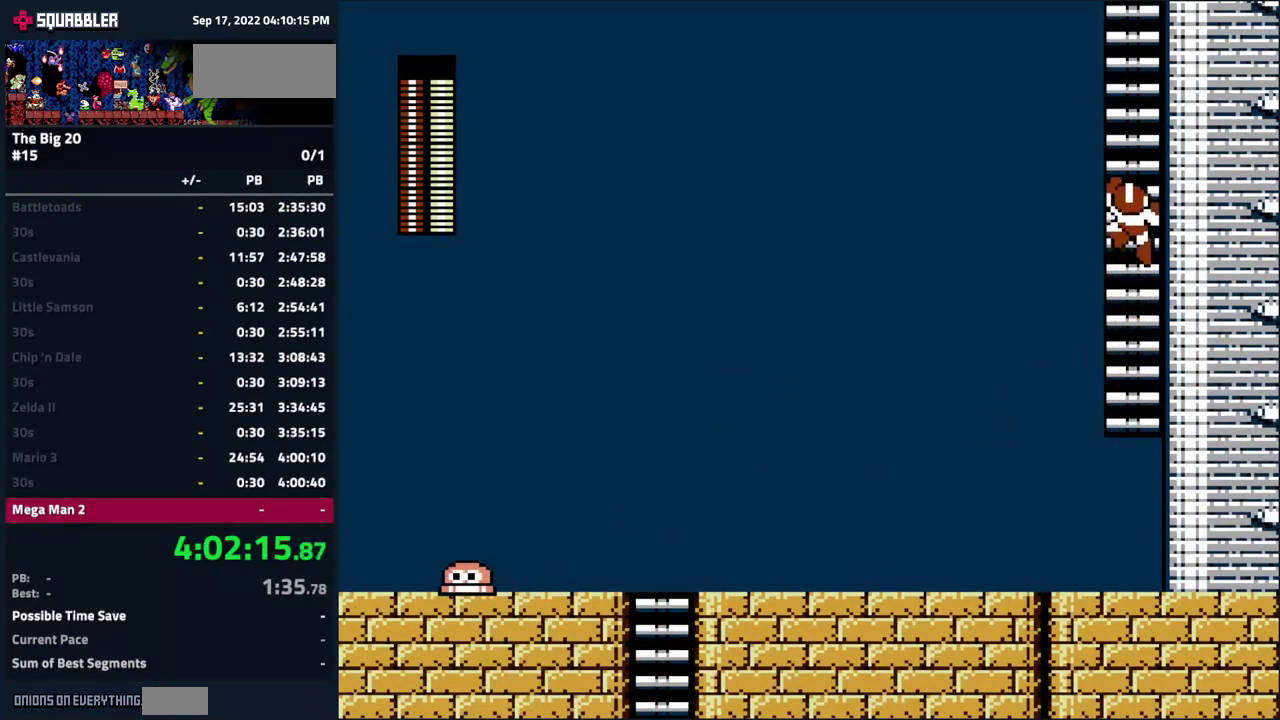
{"buttons": ["DPAD_UP"], "events": []}
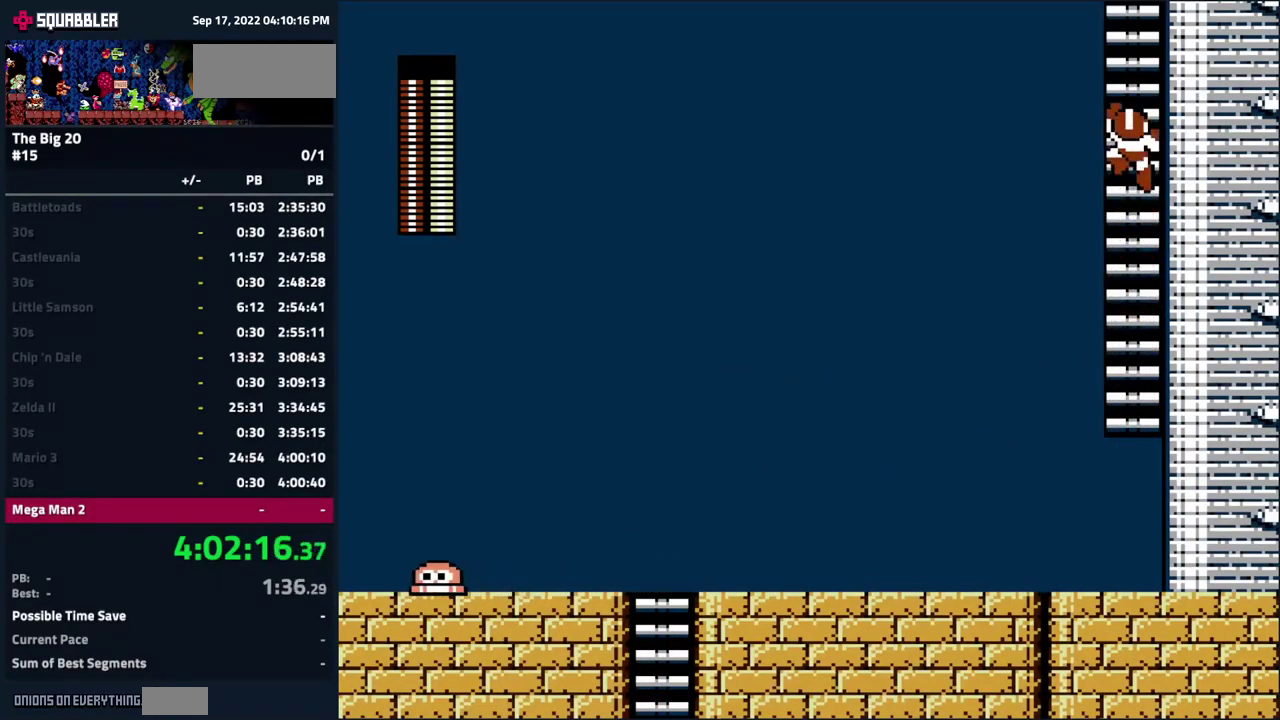
{"buttons": ["DPAD_UP"], "events": []}
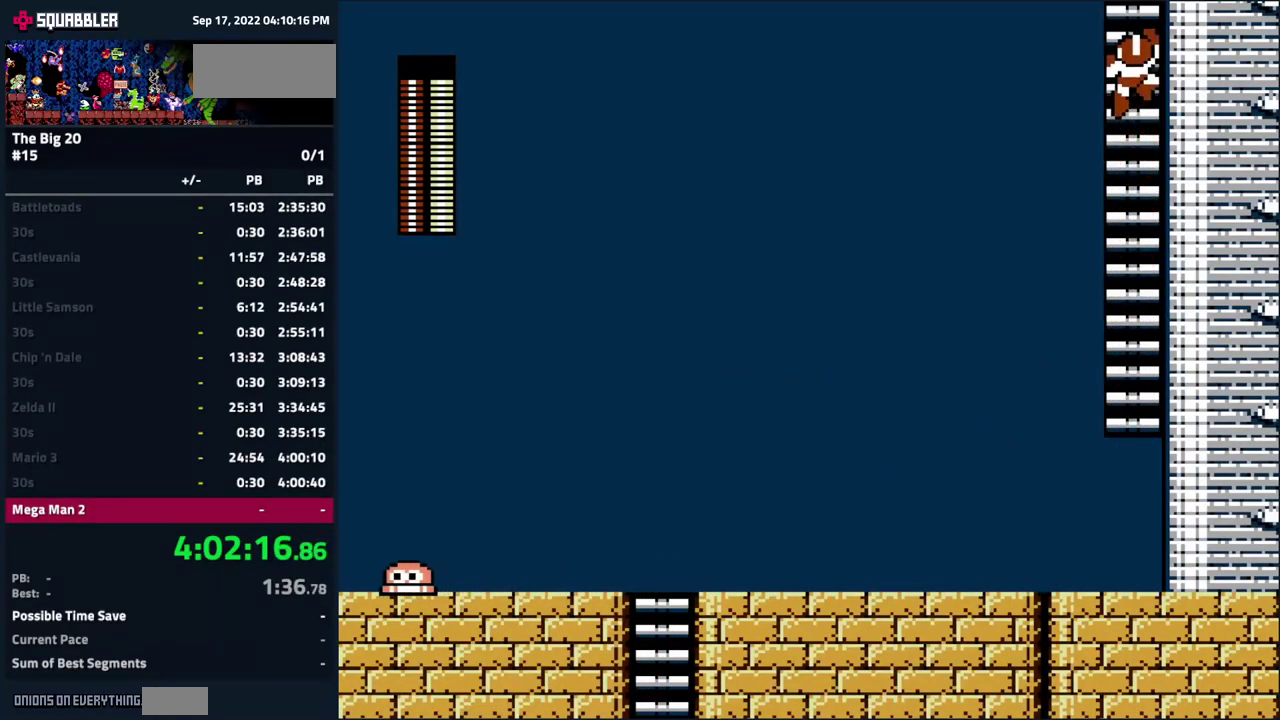
{"buttons": ["DPAD_UP", "DPAD_LEFT"], "events": [[216, "DPAD_LEFT", "down"]]}
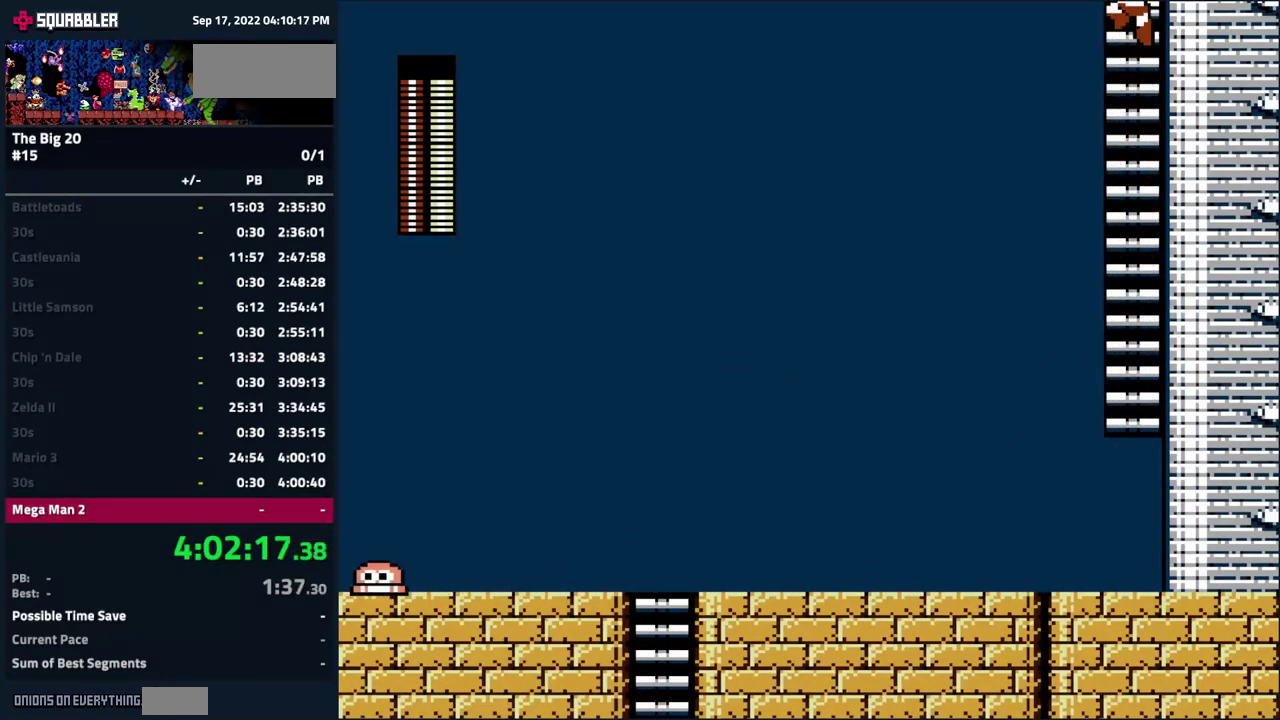
{"buttons": [], "events": [[50, "DPAD_UP", "up"], [66, "DPAD_LEFT", "up"]]}
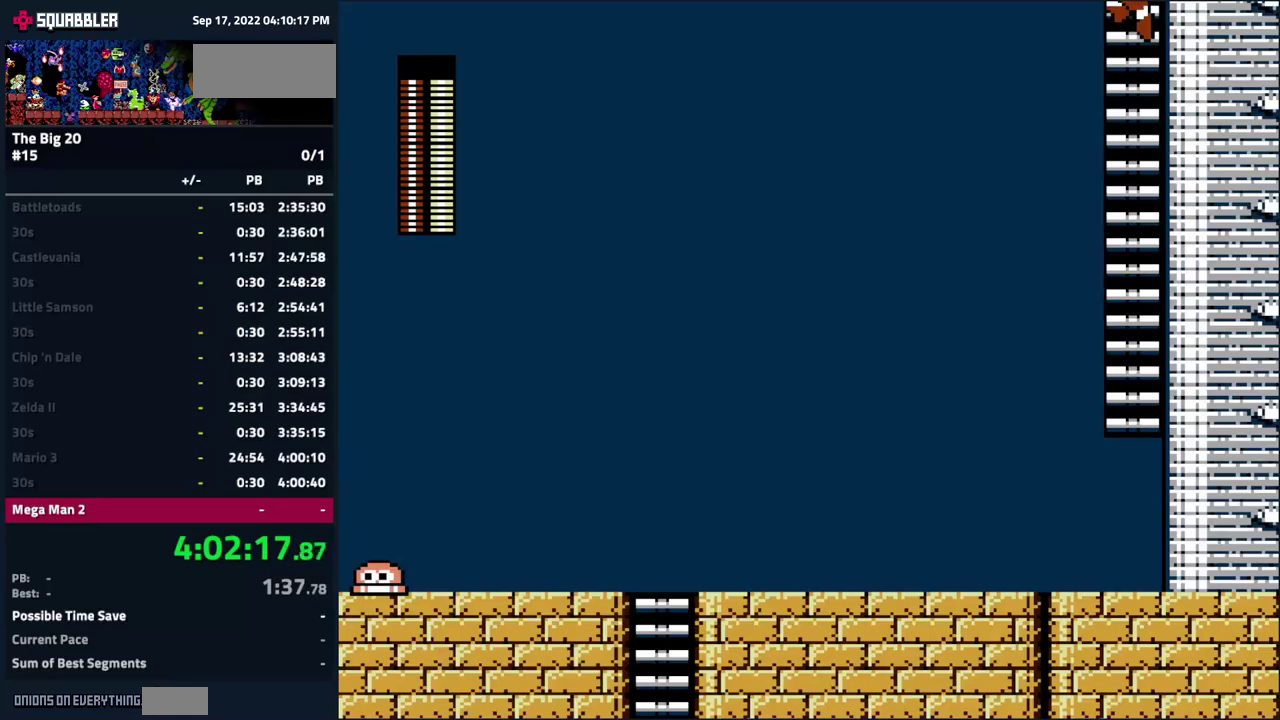
{"buttons": ["DPAD_UP"], "events": [[283, "DPAD_UP", "down"]]}
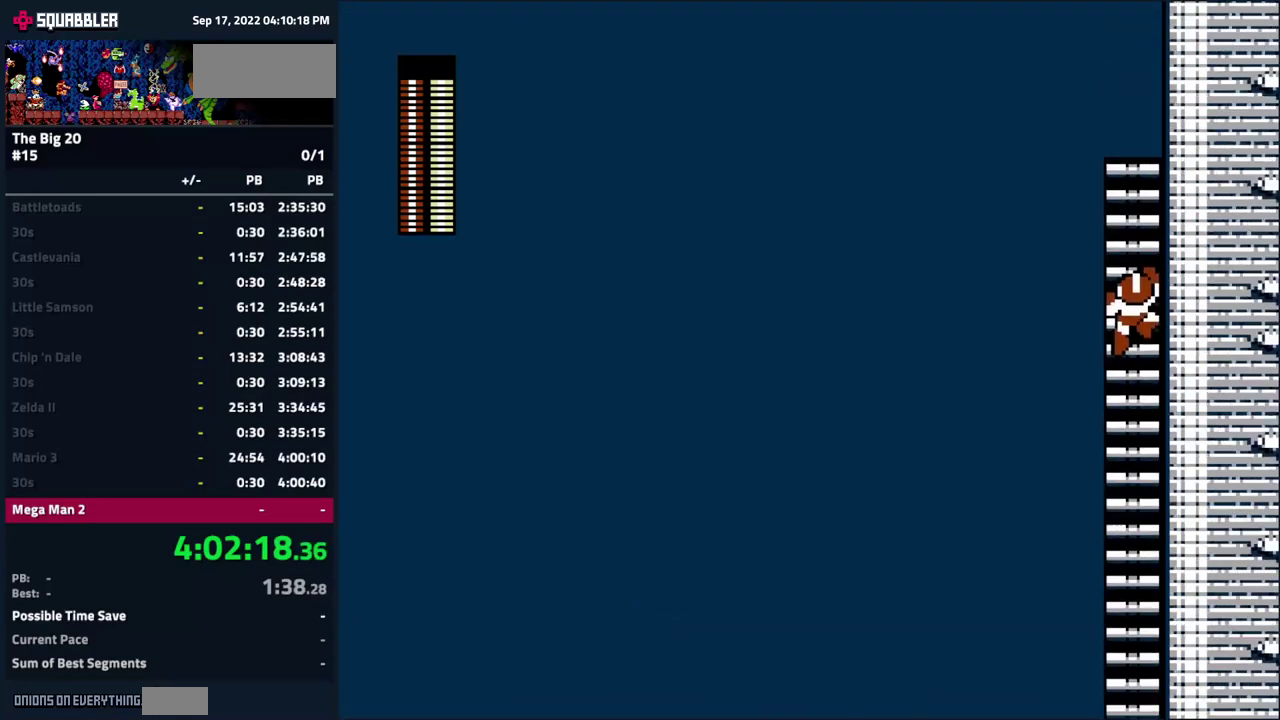
{"buttons": ["DPAD_UP"], "events": []}
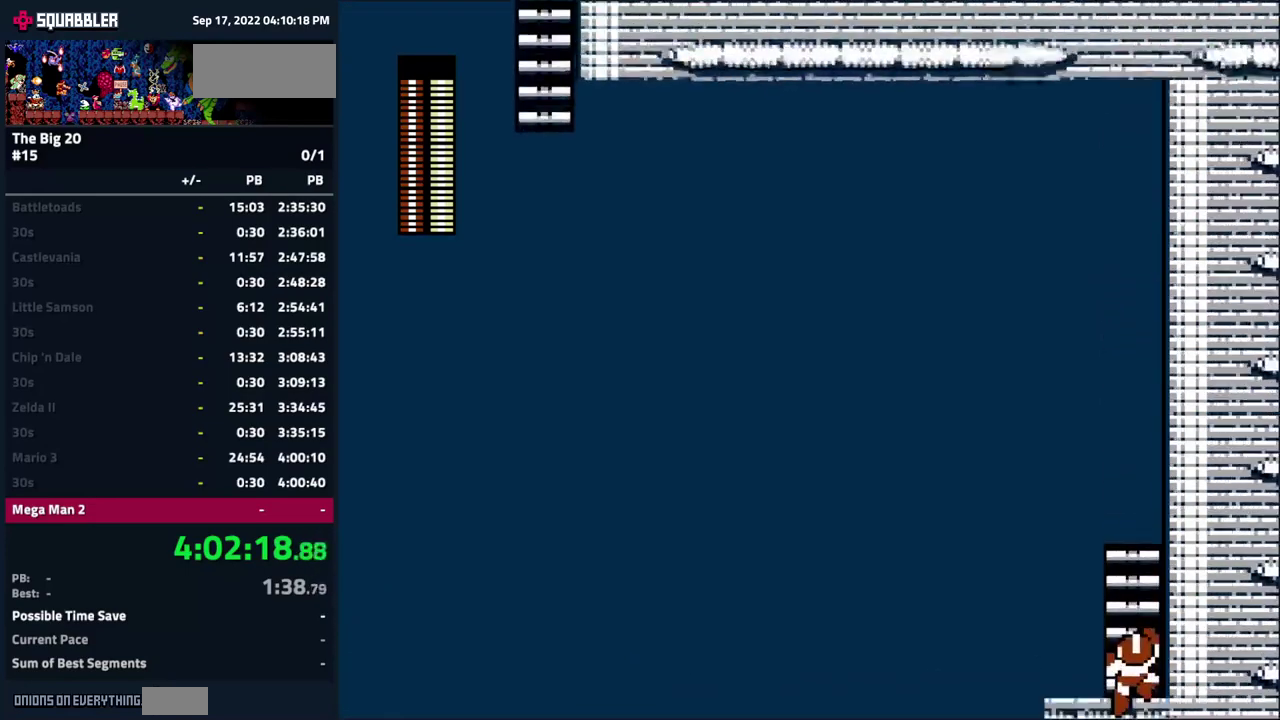
{"buttons": ["DPAD_UP"], "events": []}
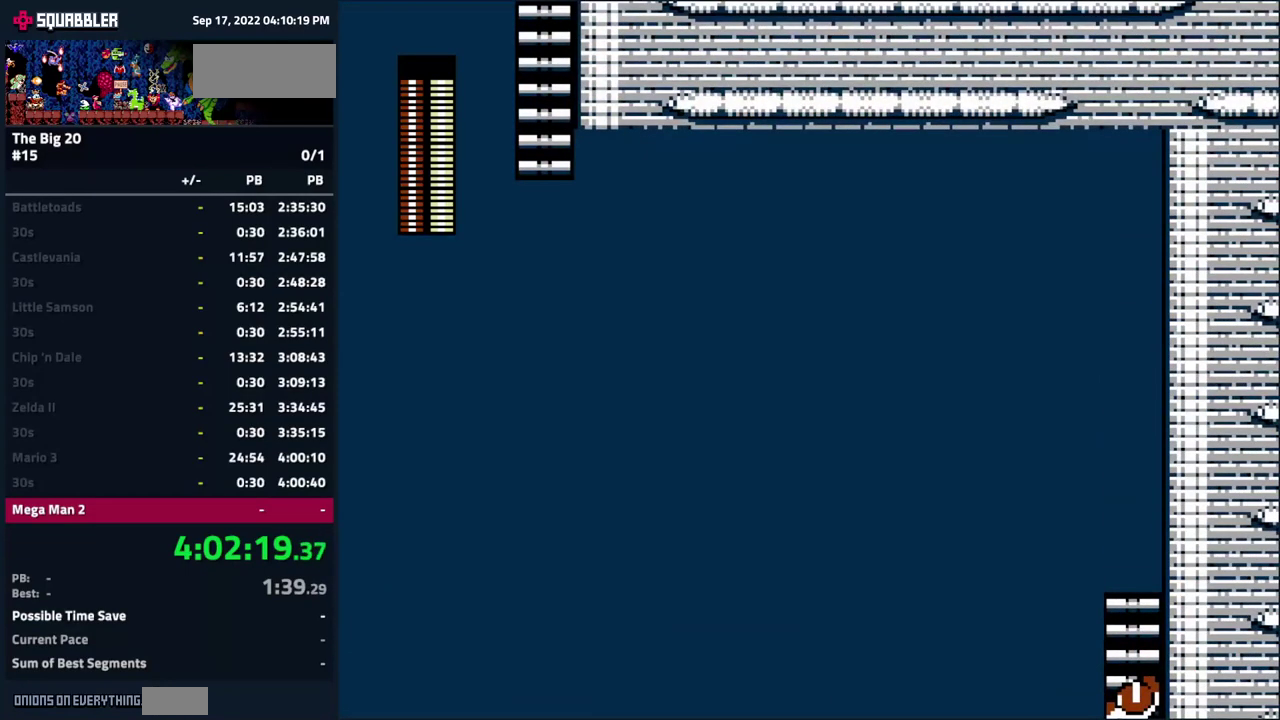
{"buttons": ["B", "DPAD_UP", "DPAD_LEFT"], "events": [[350, "DPAD_LEFT", "down"], [383, "DPAD_UP", "up"], [400, "B", "down"], [483, "DPAD_UP", "down"]]}
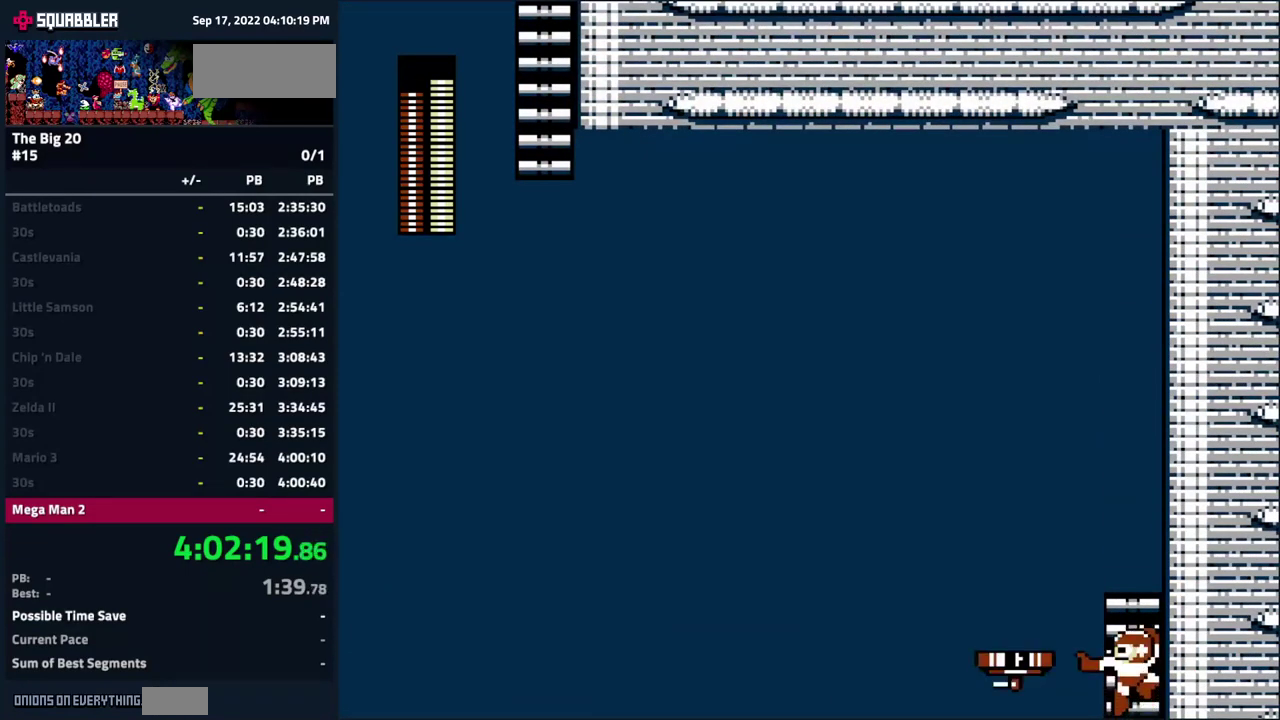
{"buttons": ["DPAD_UP"], "events": [[17, "B", "up"], [50, "DPAD_LEFT", "up"]]}
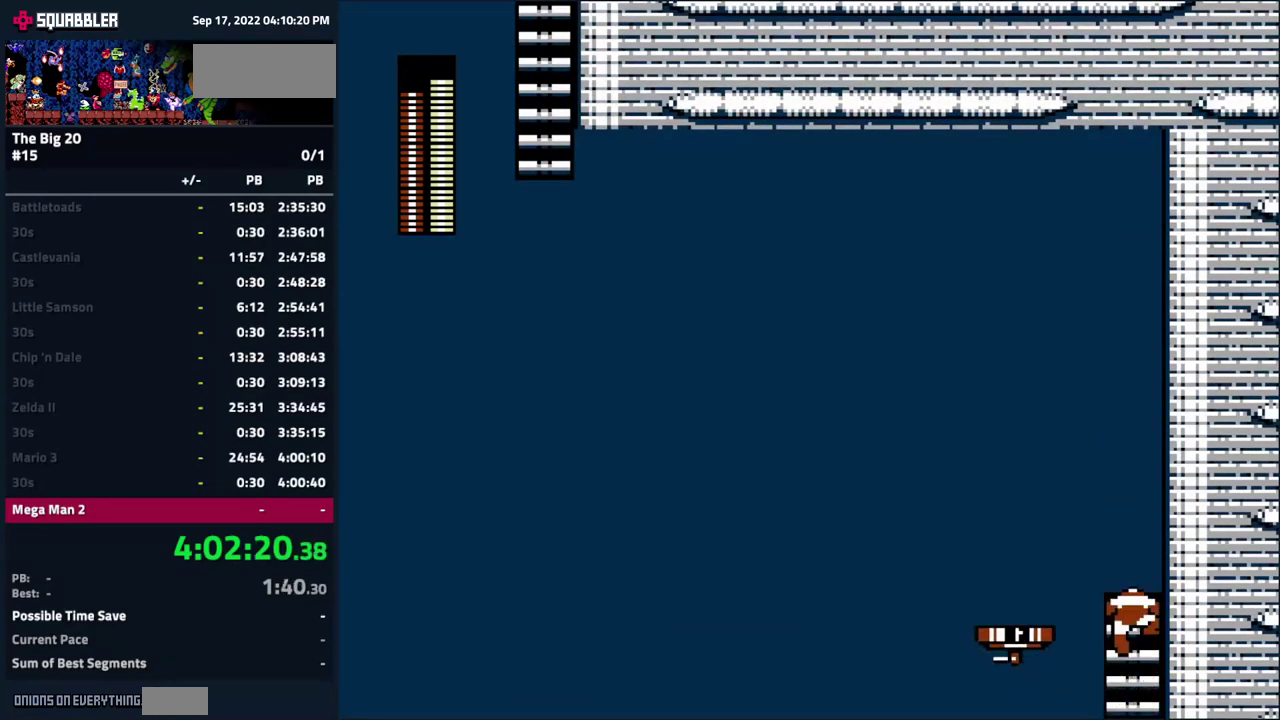
{"buttons": ["DPAD_LEFT"], "events": [[83, "DPAD_LEFT", "down"], [117, "DPAD_UP", "up"], [167, "A", "down"], [367, "A", "up"]]}
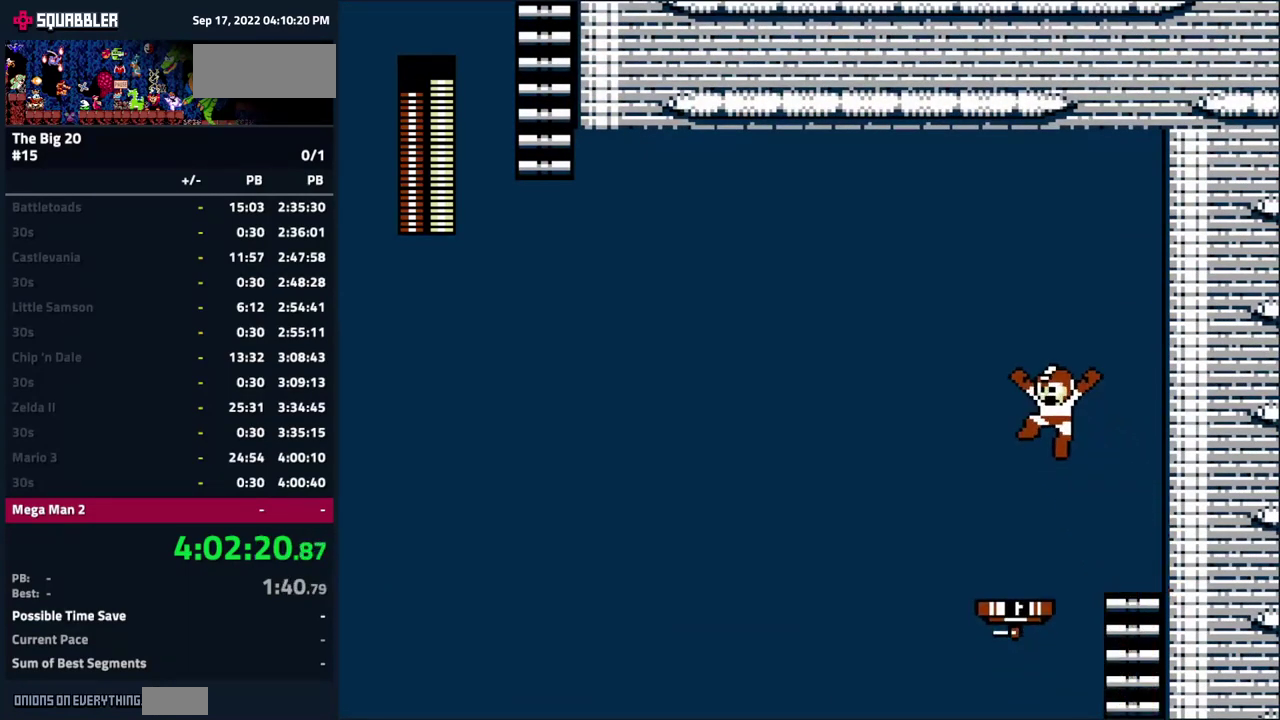
{"buttons": ["B"], "events": [[183, "DPAD_LEFT", "up"], [400, "B", "down"]]}
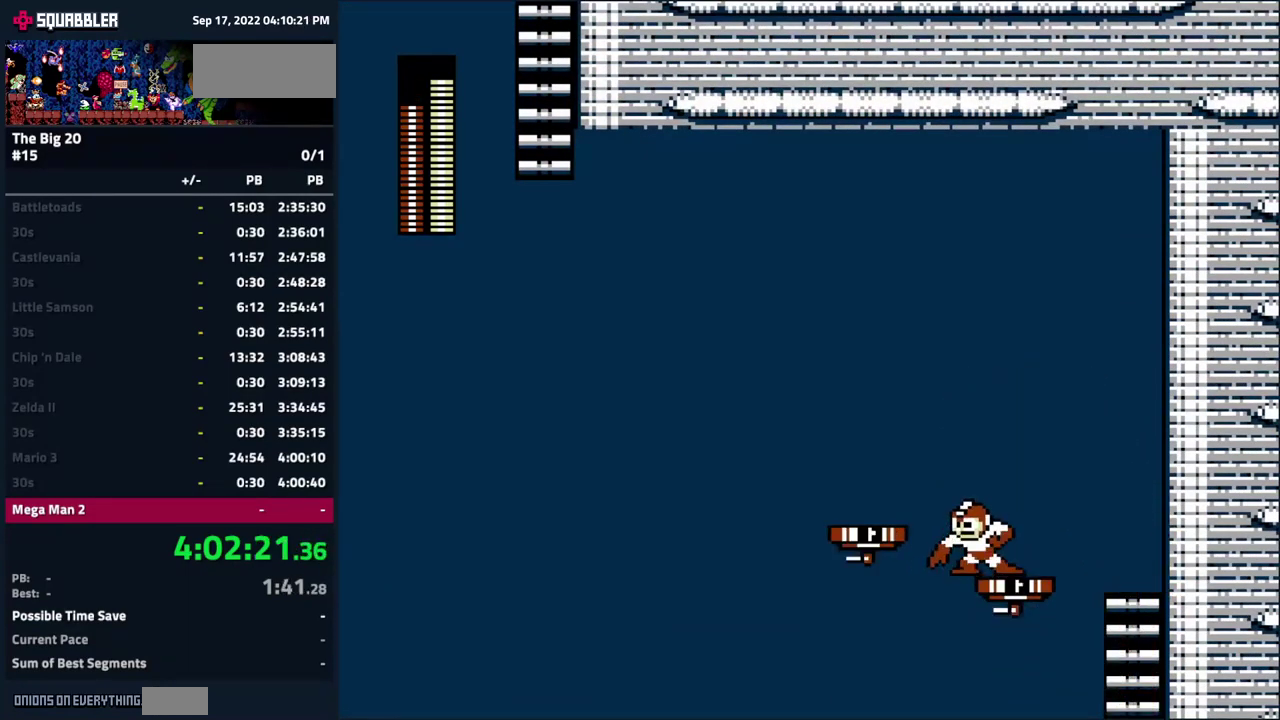
{"buttons": ["DPAD_LEFT"], "events": [[33, "B", "up"], [83, "DPAD_LEFT", "down"], [167, "A", "down"], [467, "A", "up"]]}
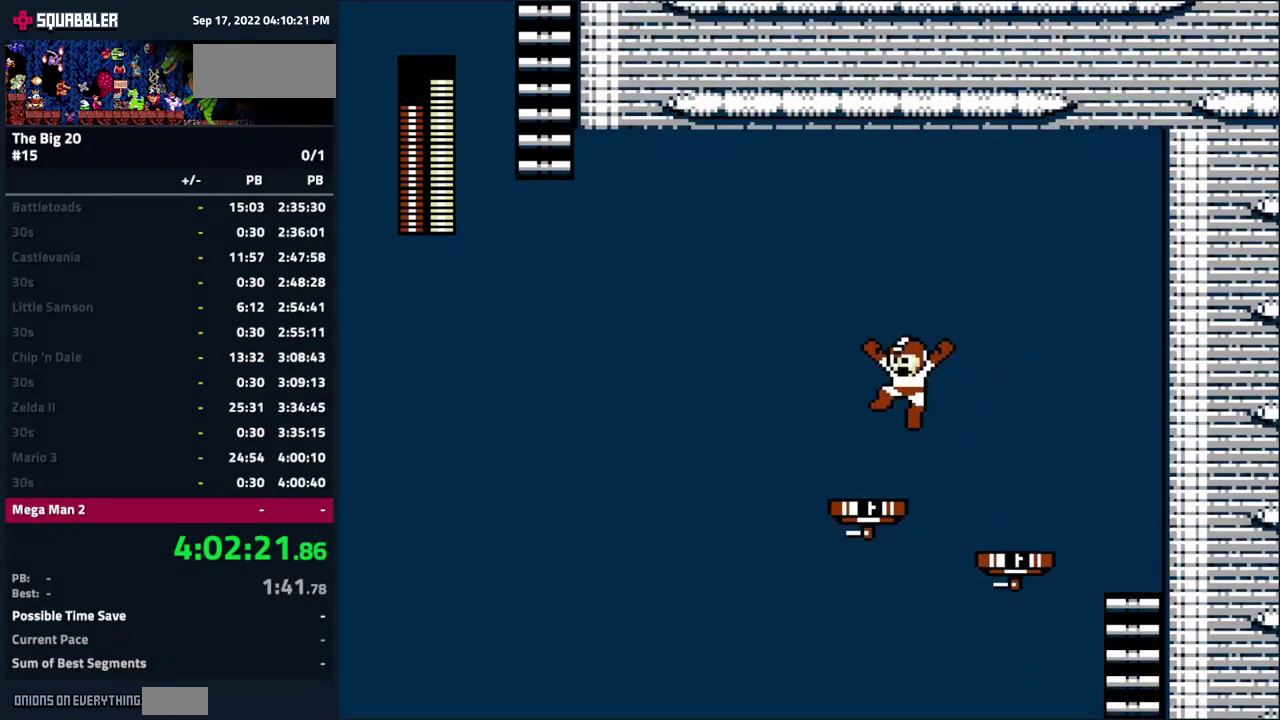
{"buttons": [], "events": [[250, "DPAD_LEFT", "up"], [267, "B", "down"], [433, "B", "up"]]}
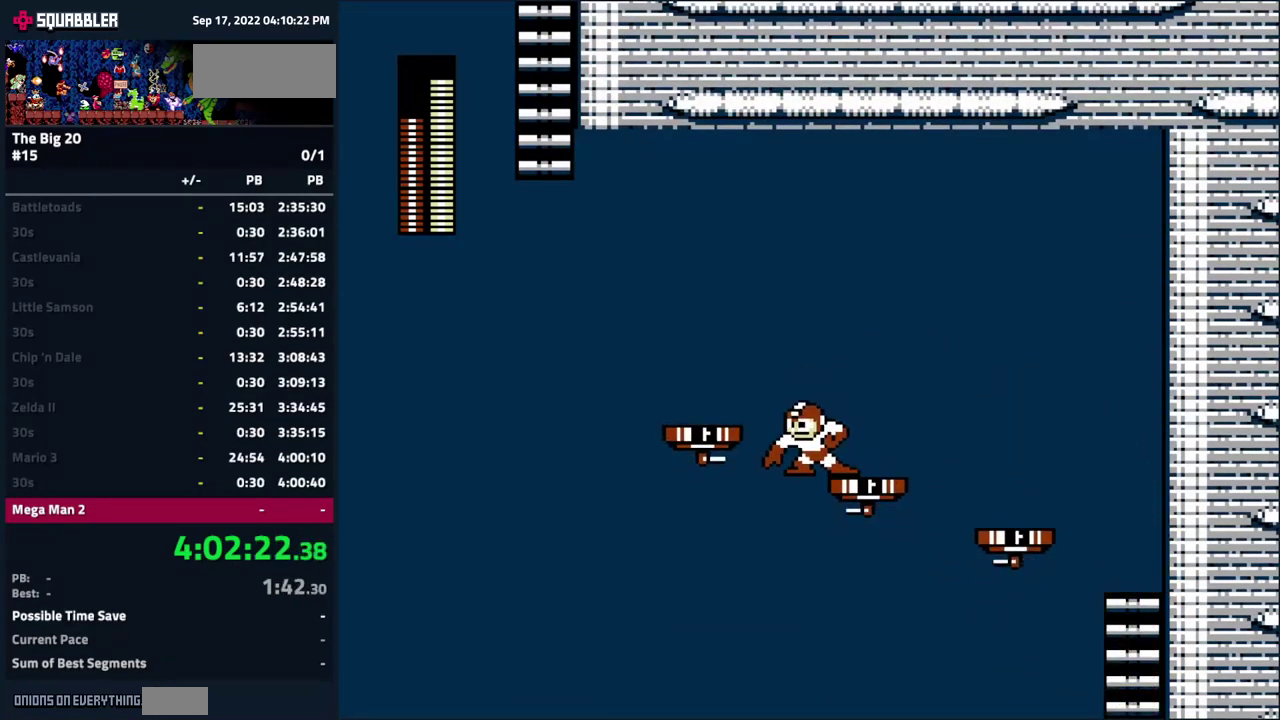
{"buttons": ["A", "DPAD_LEFT"], "events": [[33, "DPAD_LEFT", "down"], [67, "A", "down"]]}
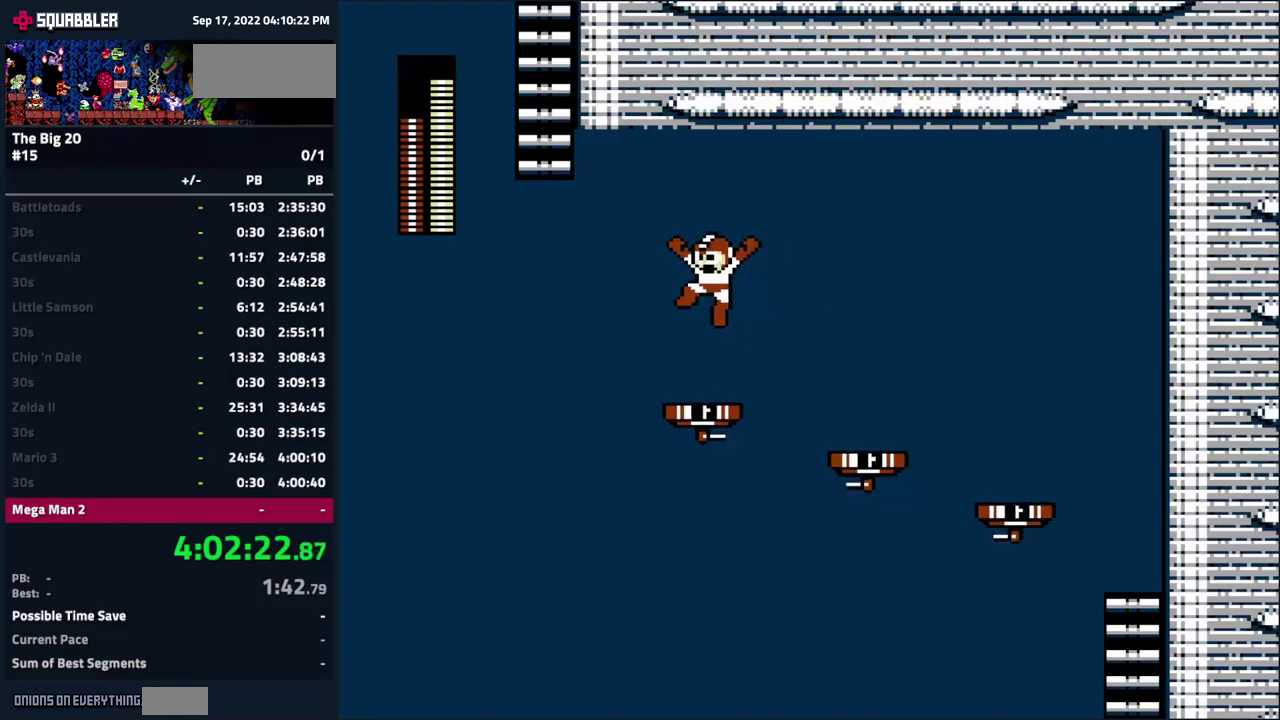
{"buttons": ["A", "DPAD_LEFT"], "events": [[100, "A", "up"], [100, "DPAD_LEFT", "up"], [417, "DPAD_LEFT", "down"], [467, "A", "down"]]}
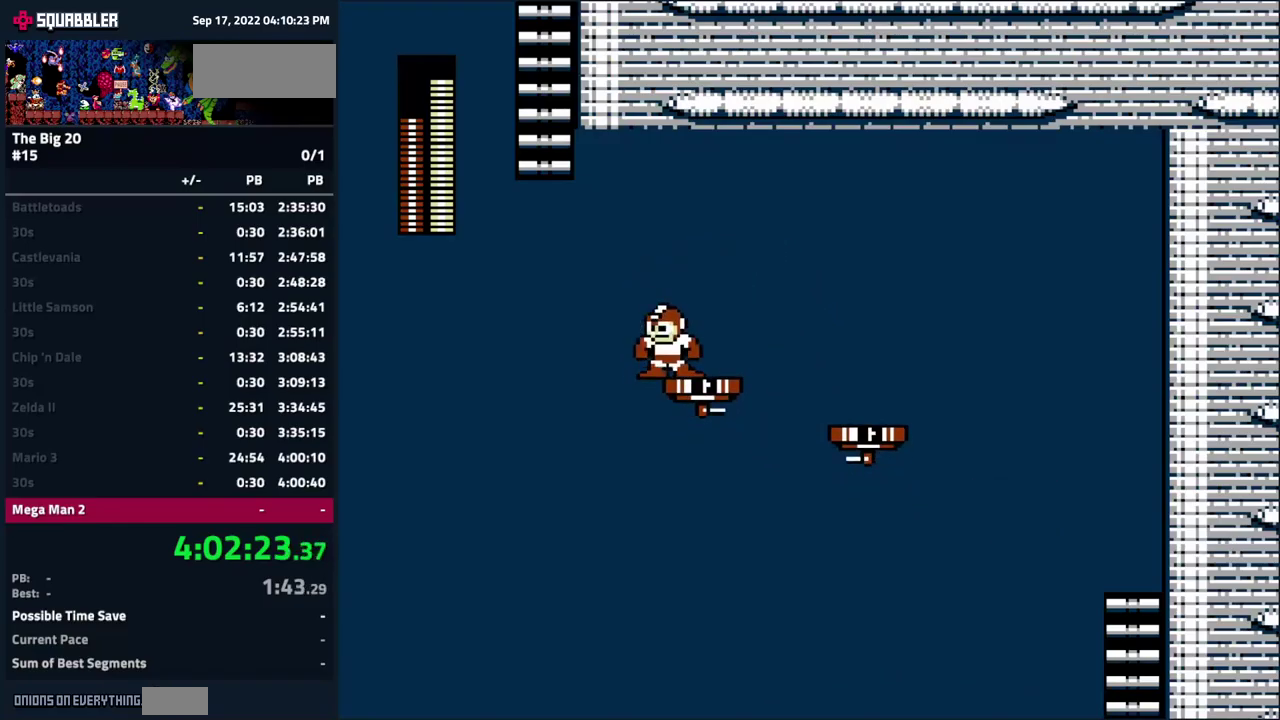
{"buttons": ["A", "DPAD_UP"], "events": [[317, "DPAD_UP", "down"], [384, "DPAD_LEFT", "up"]]}
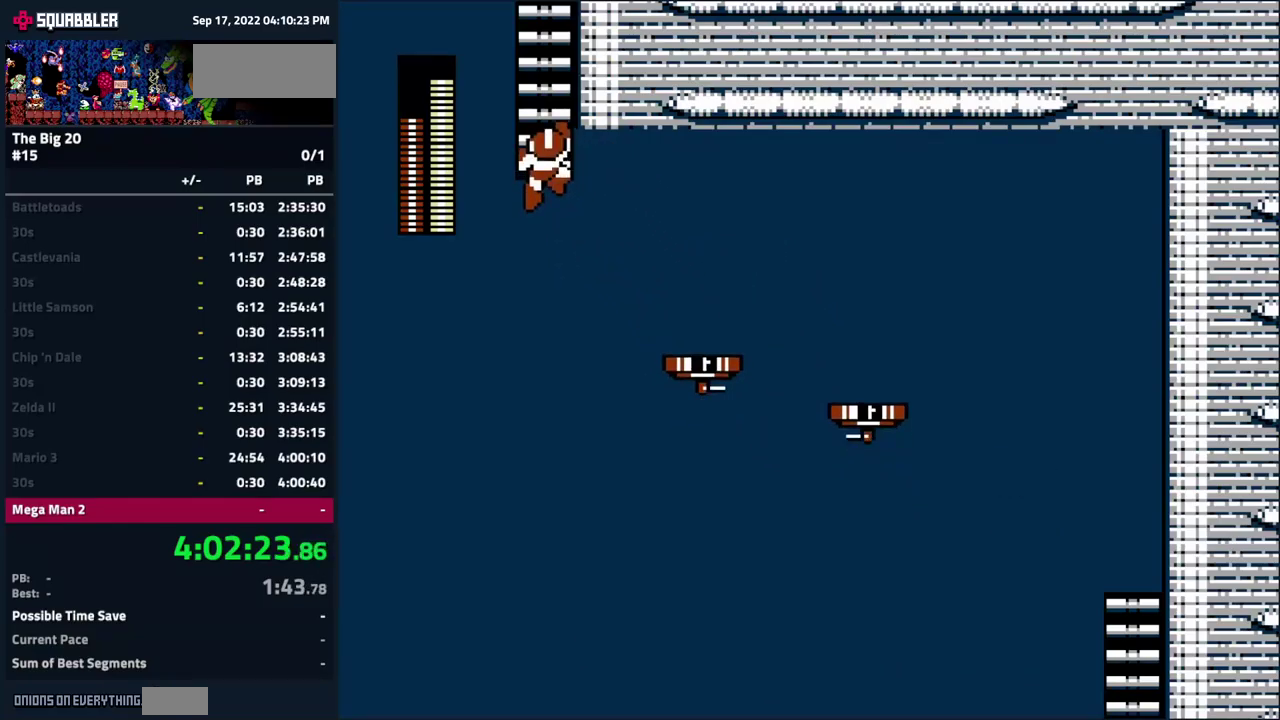
{"buttons": ["DPAD_UP"], "events": [[17, "A", "up"]]}
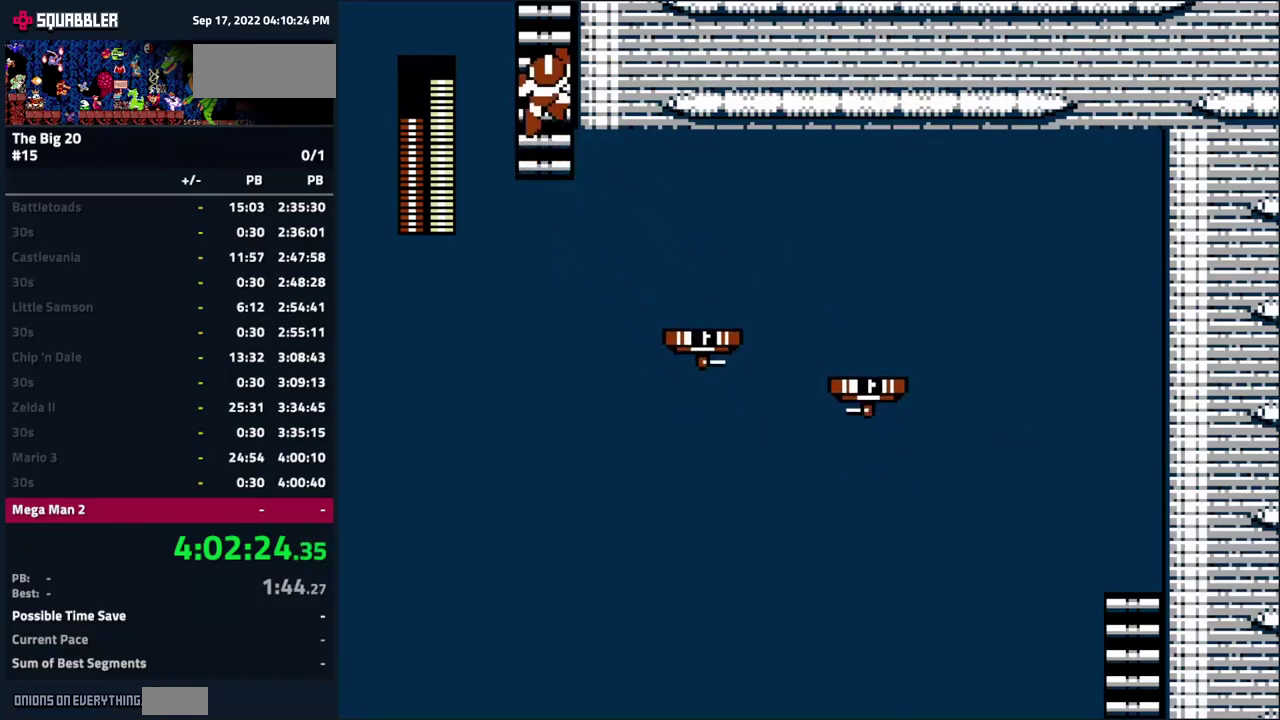
{"buttons": ["DPAD_UP"], "events": []}
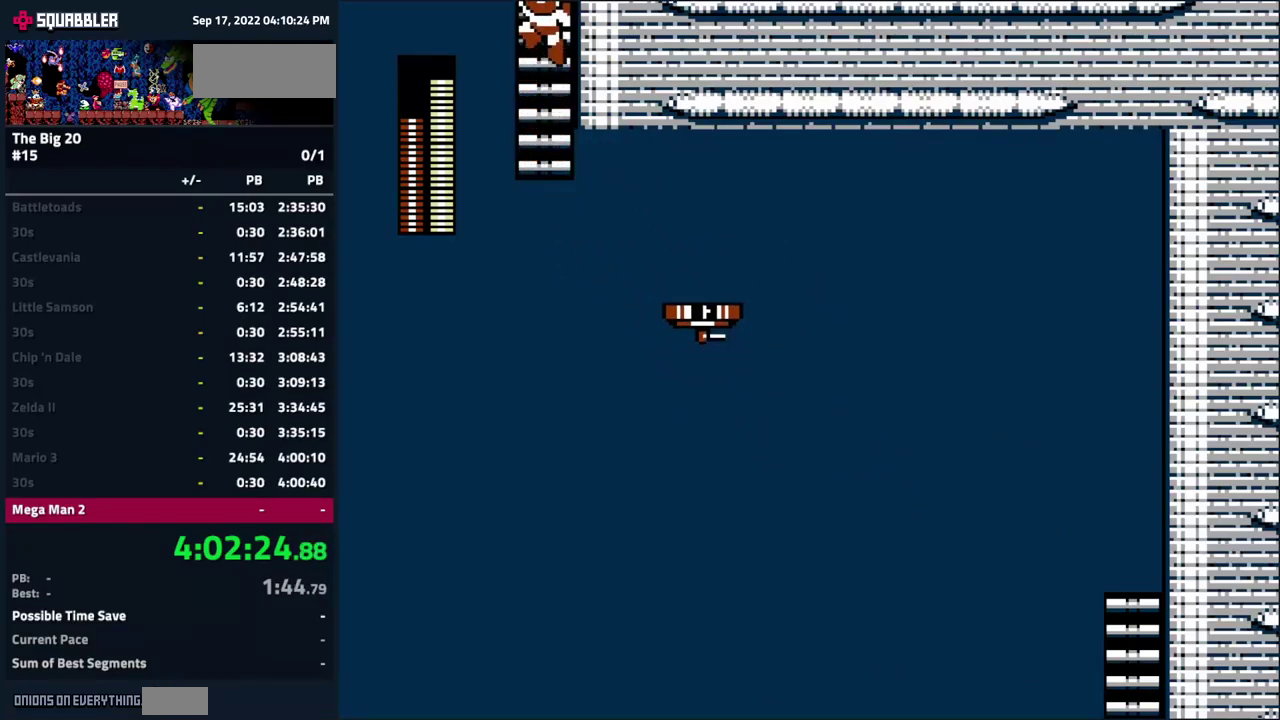
{"buttons": ["DPAD_UP"], "events": []}
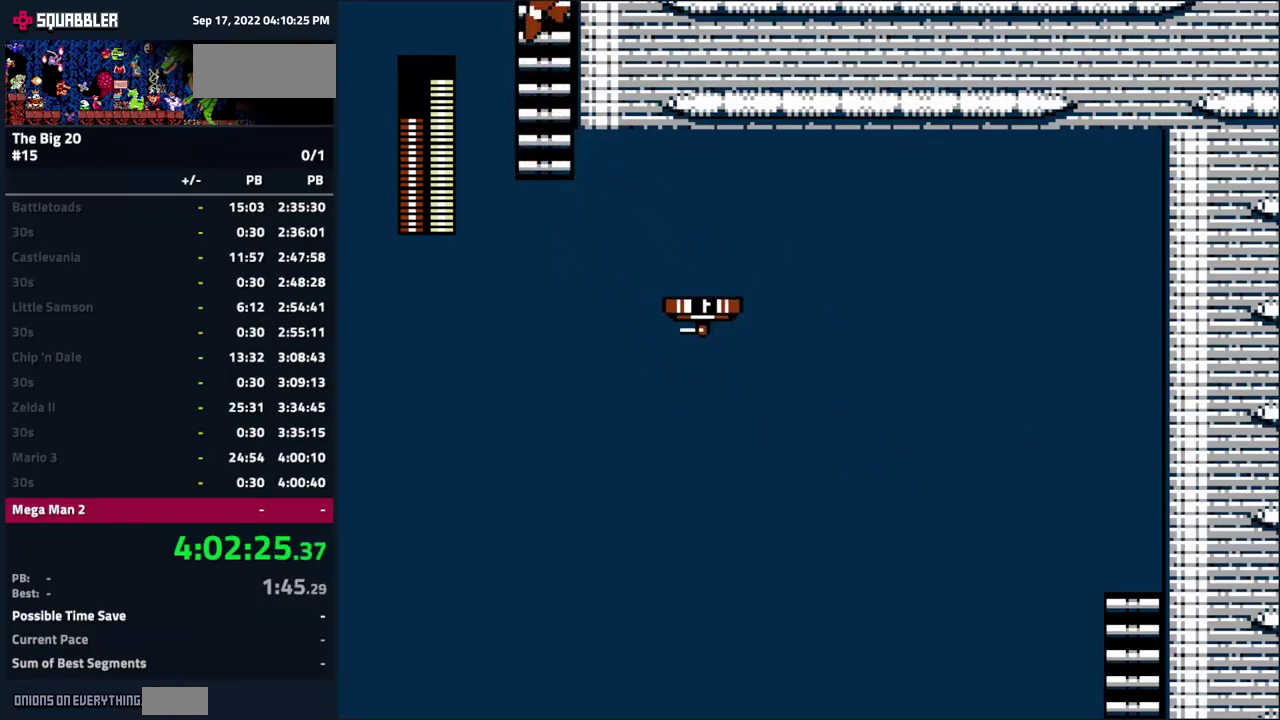
{"buttons": ["DPAD_UP"], "events": []}
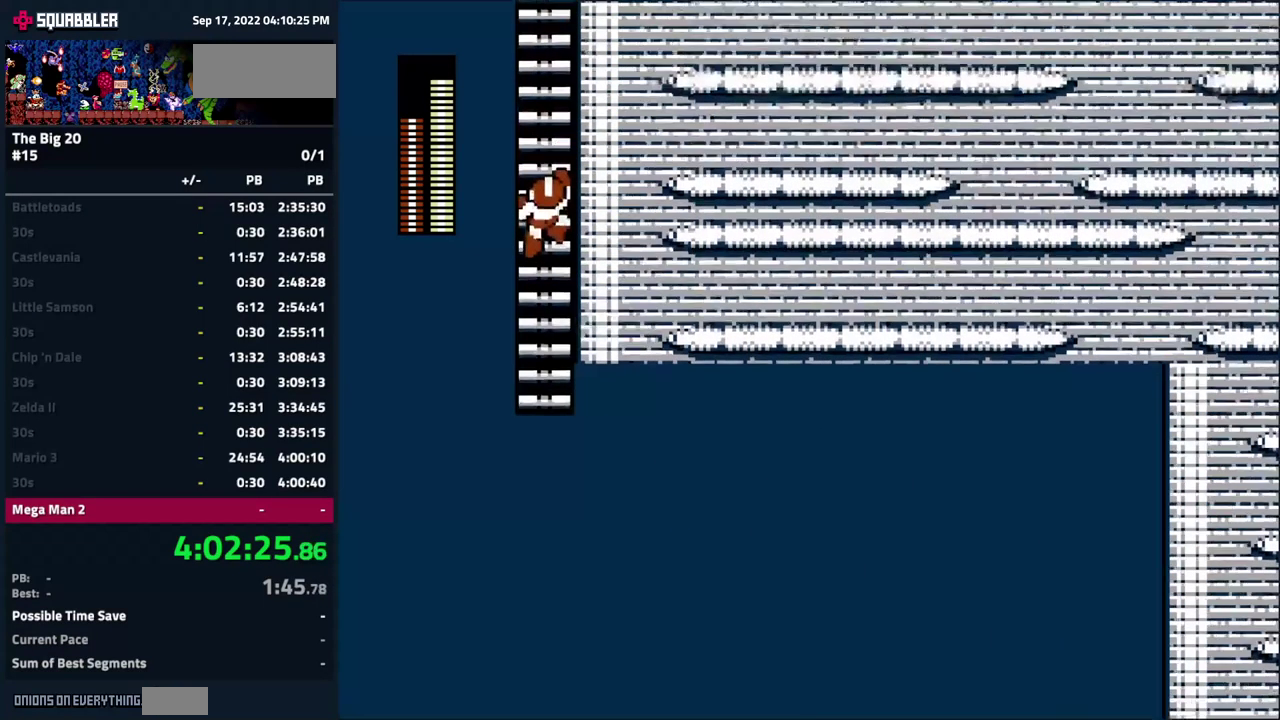
{"buttons": ["DPAD_UP"], "events": []}